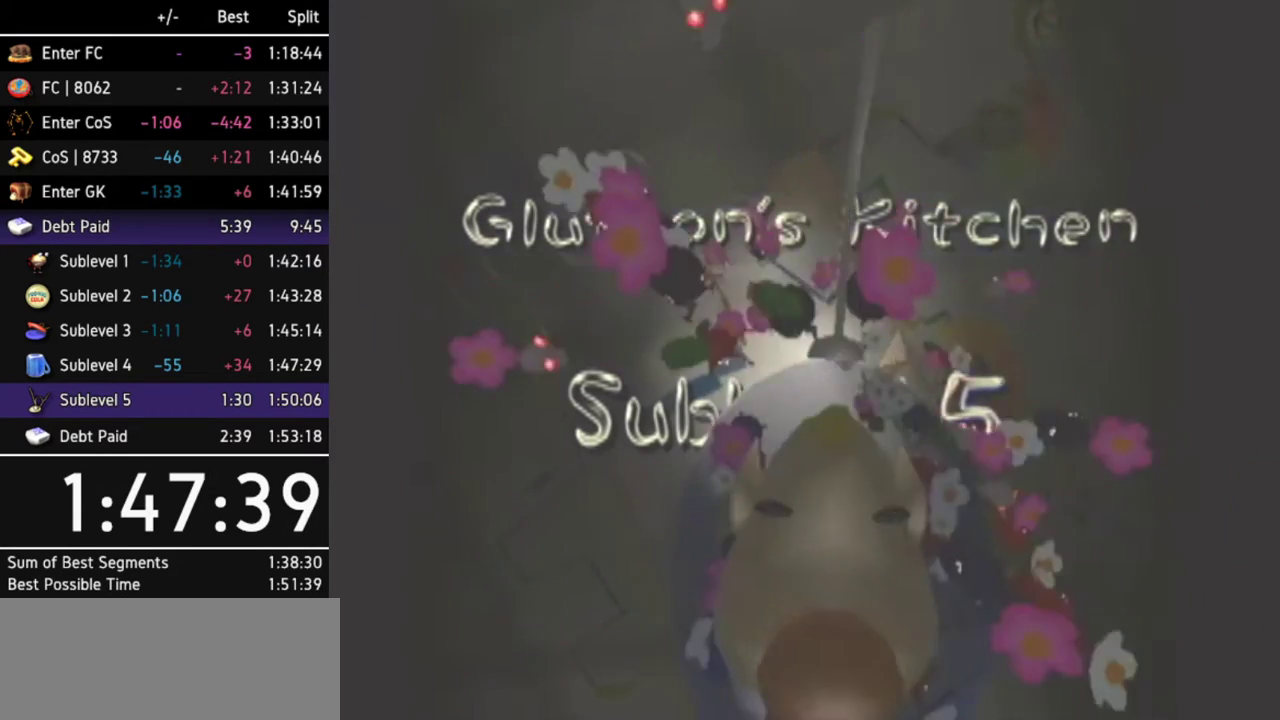
Gameplay with a controller (Nintendo layout); each line is a JSON object with the inputs held at the frame after it. "events" lists button and stick changes between this image and that frame as [ms after this image, input, new state], when the widget could be followed in between. Not read: L2 L3 R3 START Y other_buttons.
{"buttons": [], "left_stick": "center", "right_stick": "center", "events": [[67, "A", "down"], [133, "A", "up"], [200, "A", "down"], [267, "A", "up"], [300, "A", "down"], [367, "A", "up"], [433, "A", "down"], [500, "A", "up"]]}
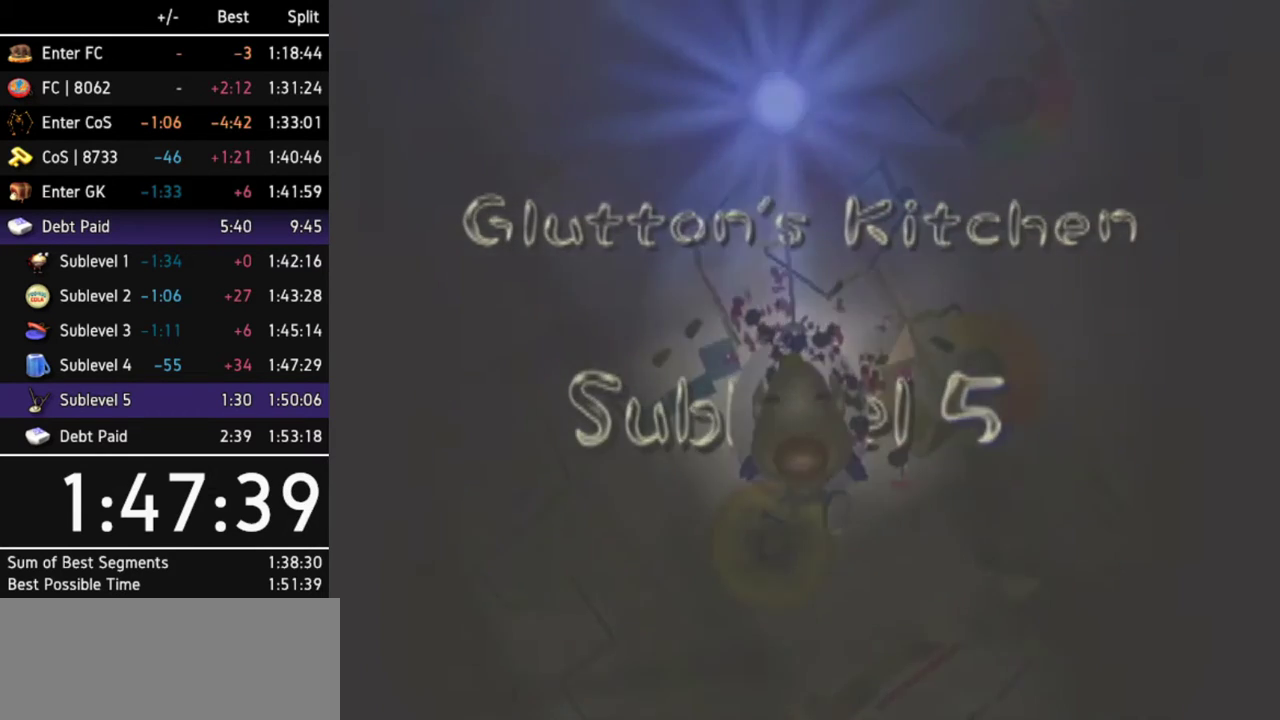
{"buttons": [], "left_stick": "center", "right_stick": "center", "events": [[33, "A", "down"], [100, "A", "up"]]}
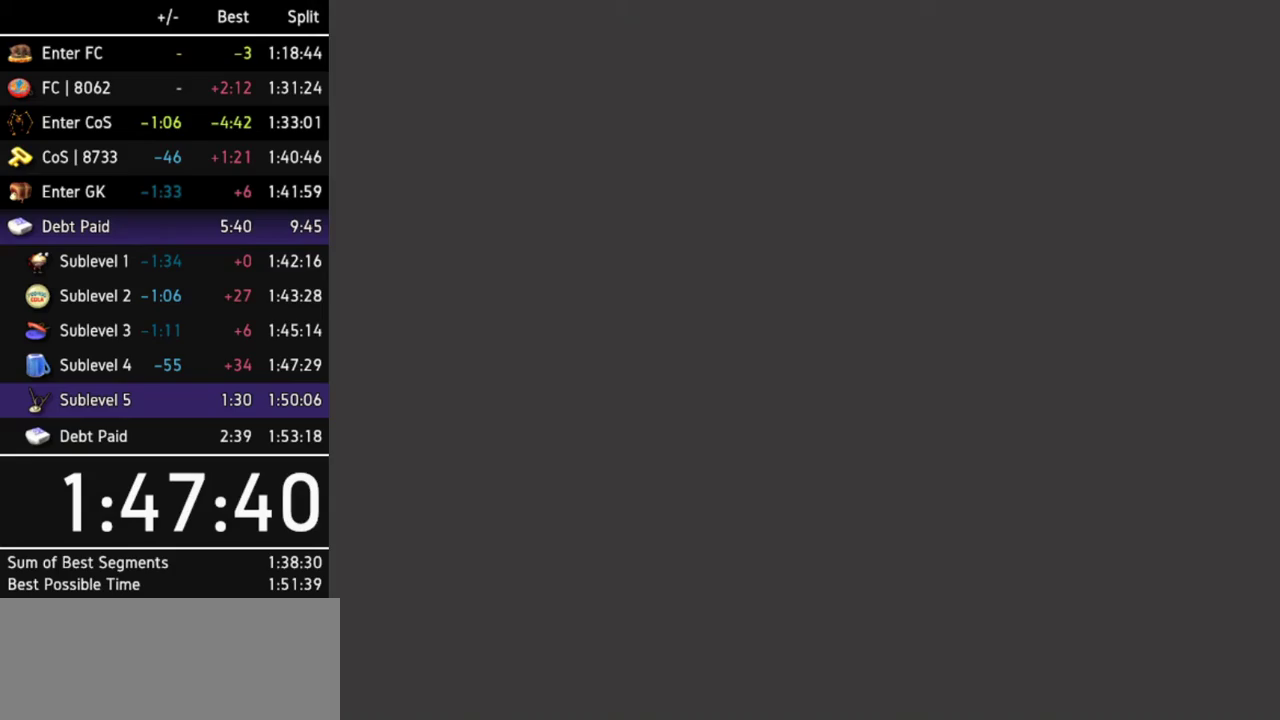
{"buttons": [], "left_stick": "center", "right_stick": "center"}
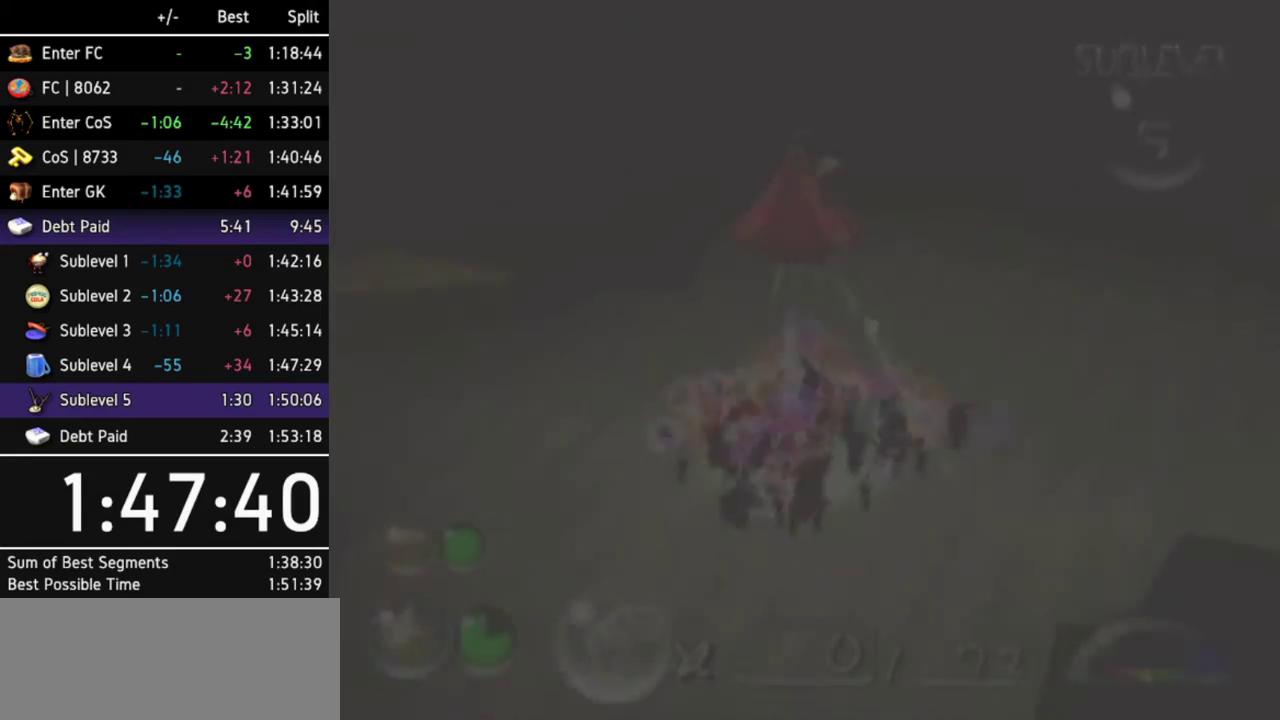
{"buttons": [], "left_stick": "center", "right_stick": "center", "events": [[133, "L1", "down"], [233, "L1", "up"], [267, "L1", "down"], [400, "L1", "up"]]}
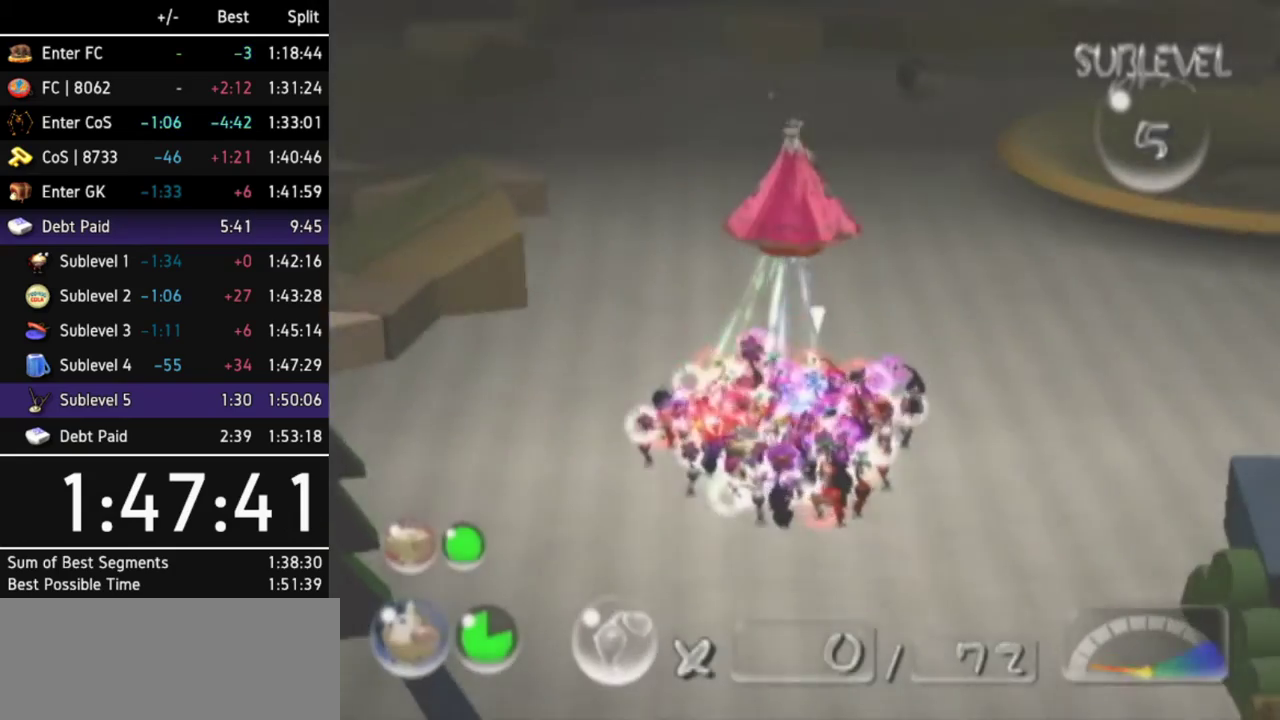
{"buttons": ["B"], "left_stick": "down", "right_stick": "center", "events": [[133, "left_stick", "up"], [333, "B", "down"], [400, "left_stick", "center"], [500, "left_stick", "down"]]}
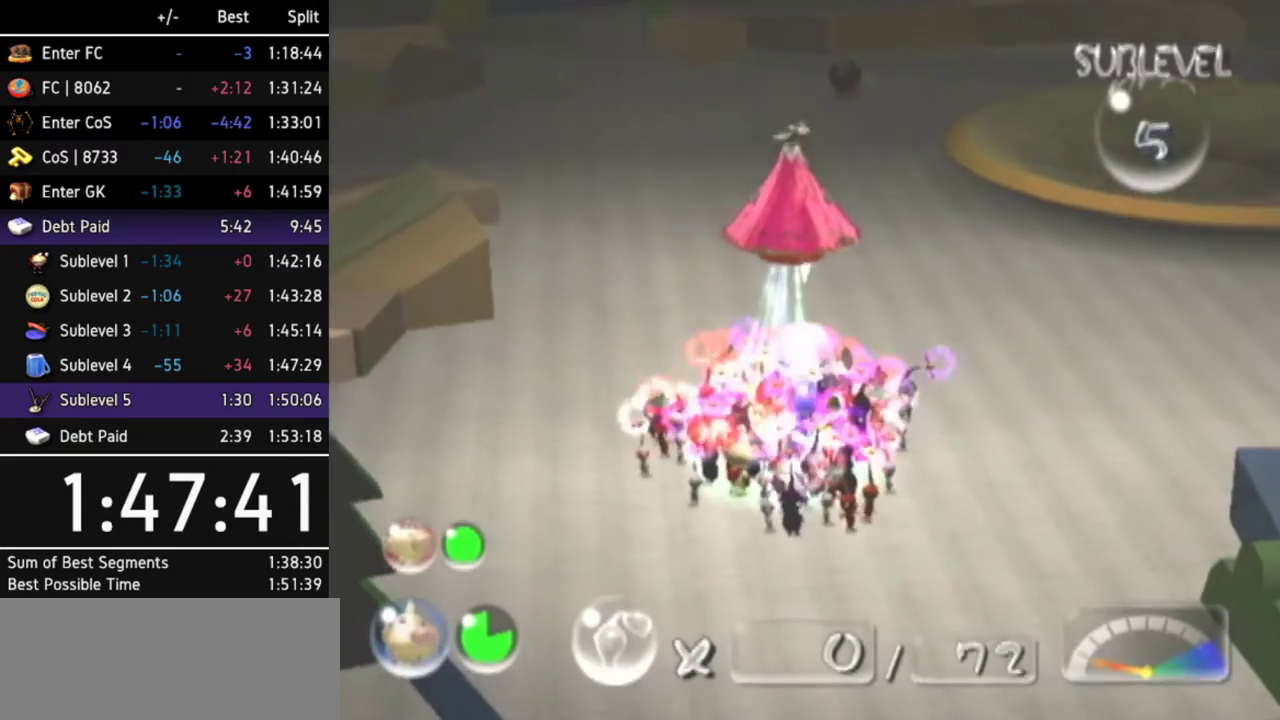
{"buttons": ["L1"], "left_stick": "up-left", "right_stick": "center", "events": [[267, "left_stick", "down-left"], [400, "B", "up"], [433, "L1", "down"], [433, "left_stick", "up-left"]]}
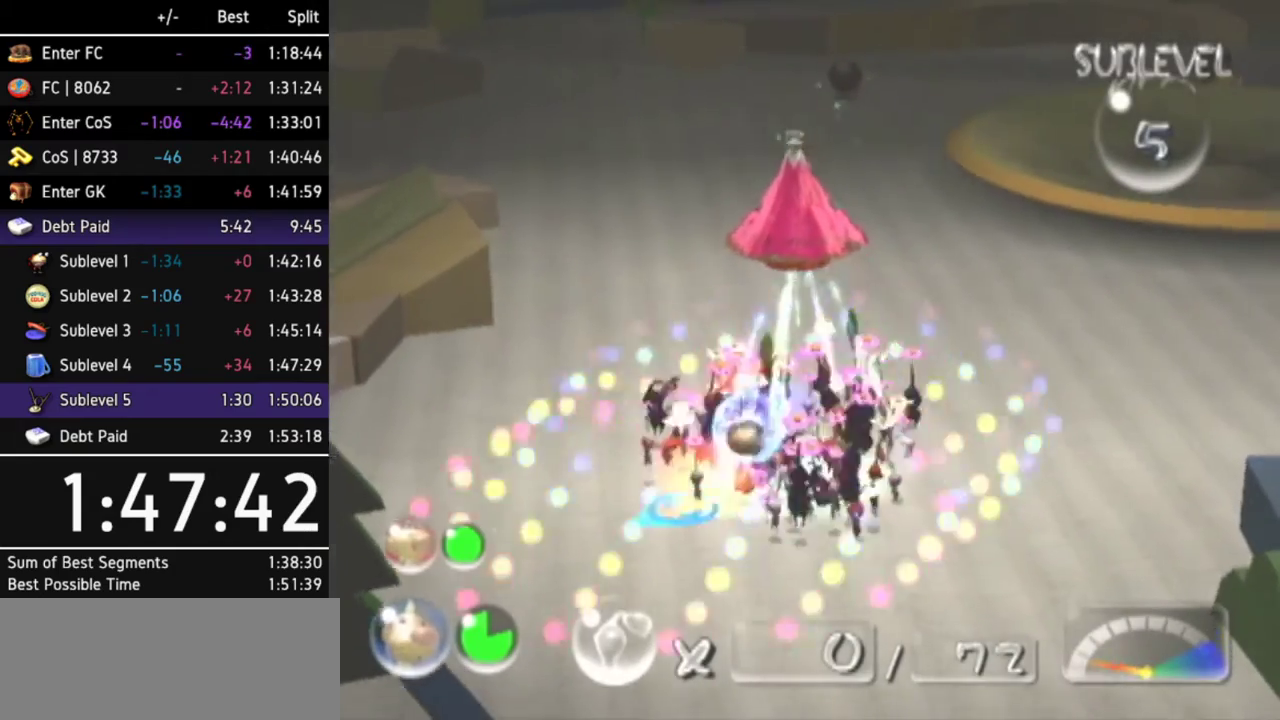
{"buttons": [], "left_stick": "up-left", "right_stick": "center"}
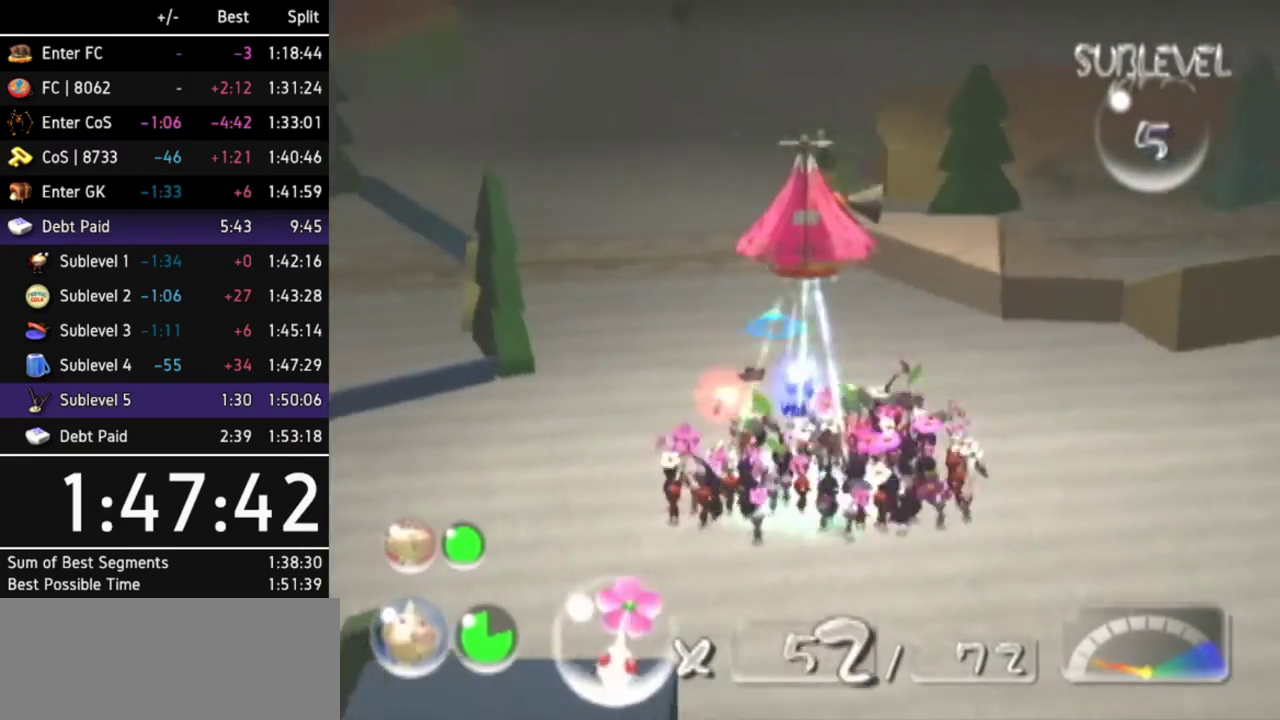
{"buttons": [], "left_stick": "up", "right_stick": "center"}
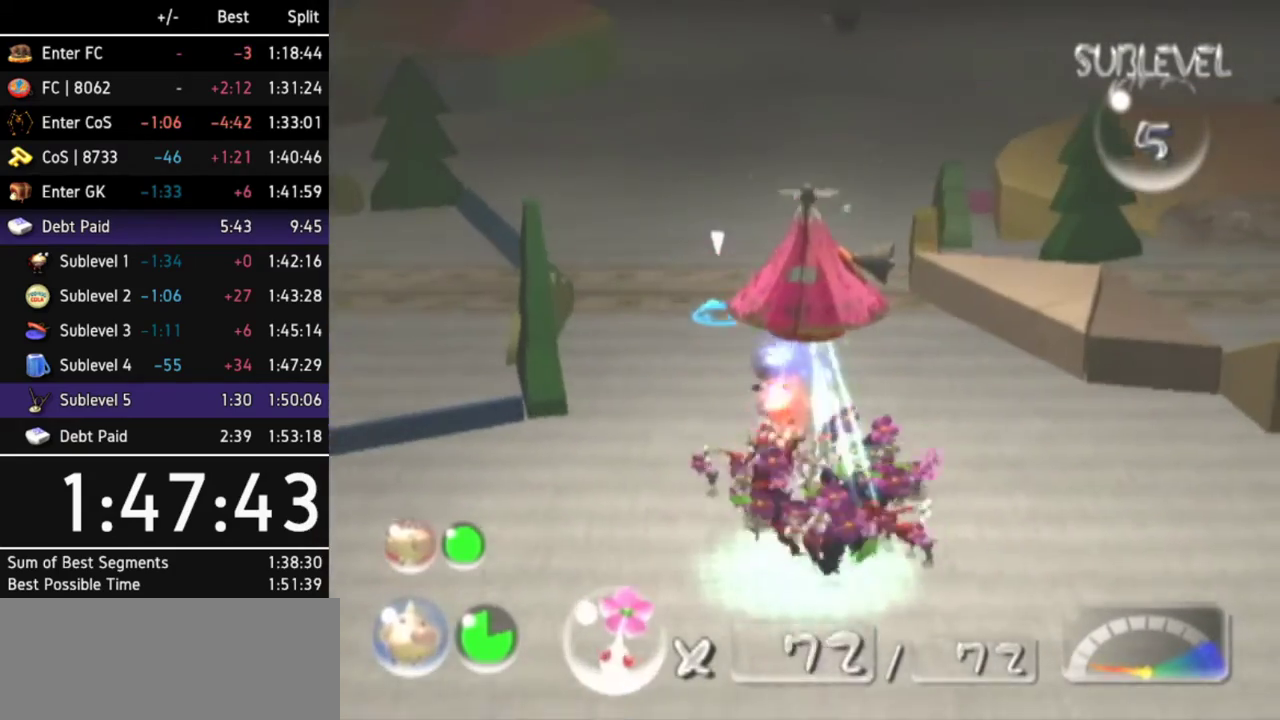
{"buttons": [], "left_stick": "up", "right_stick": "center"}
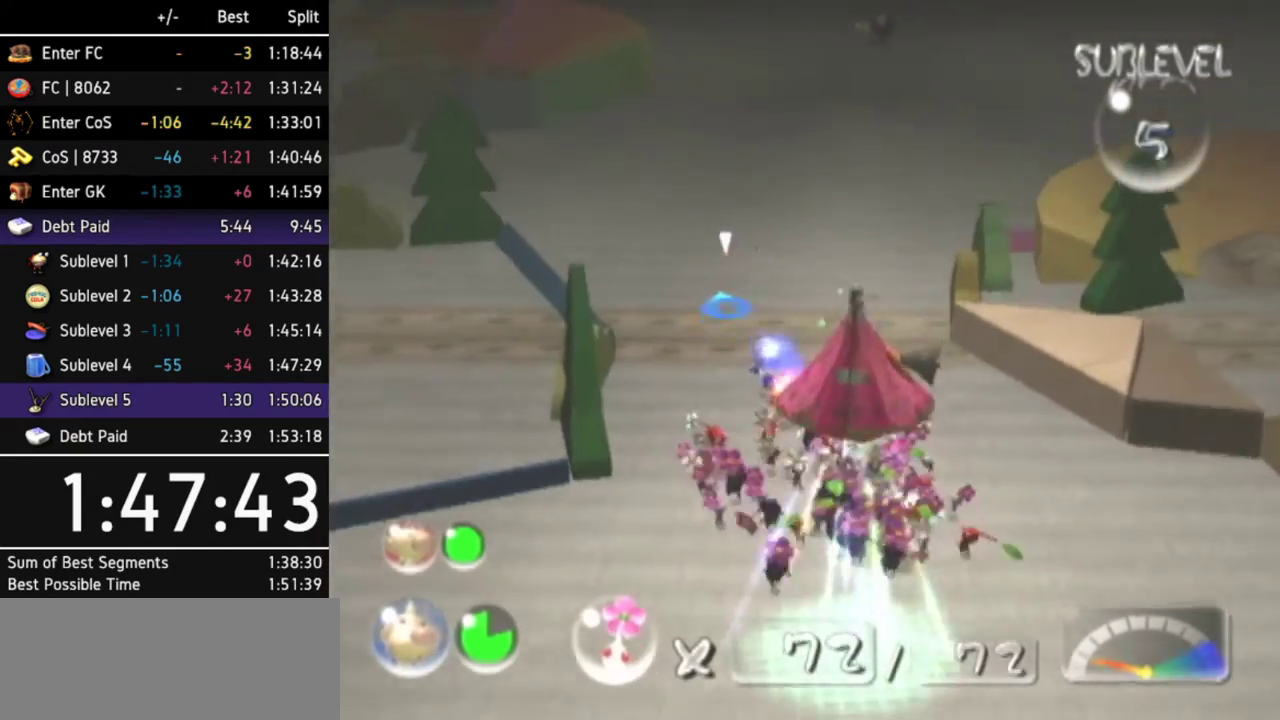
{"buttons": [], "left_stick": "up", "right_stick": "center"}
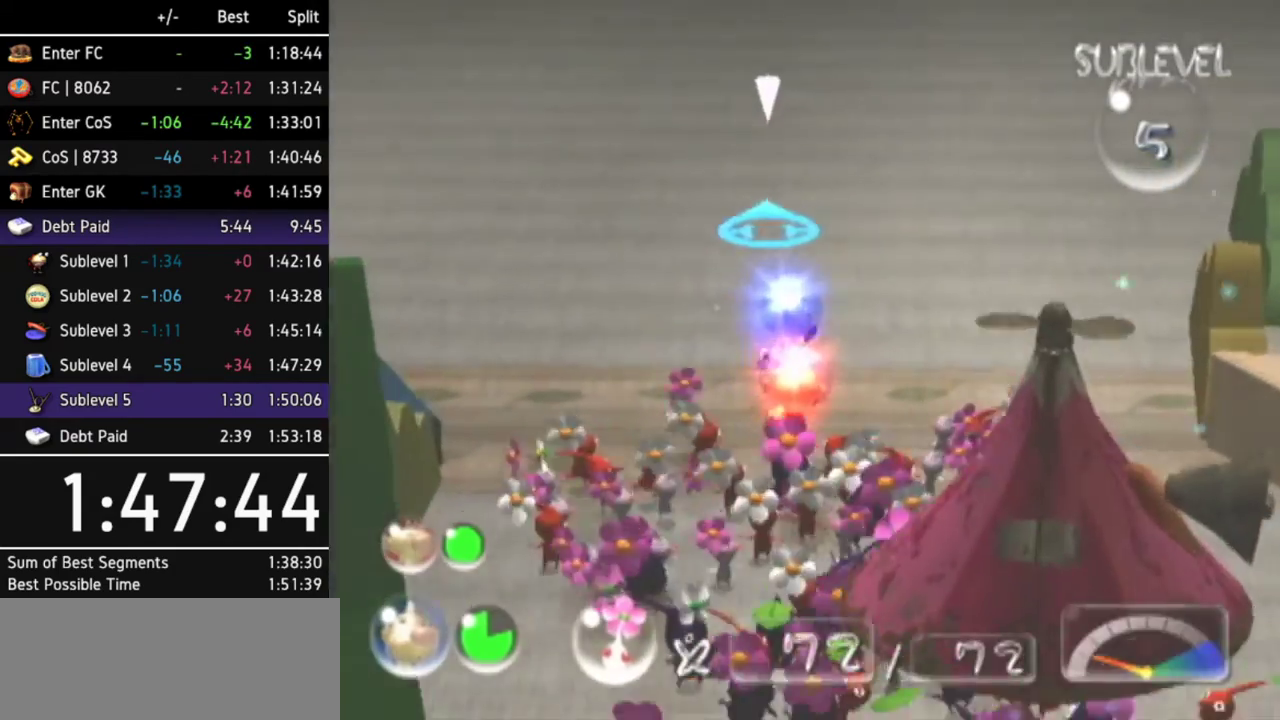
{"buttons": [], "left_stick": "up", "right_stick": "center"}
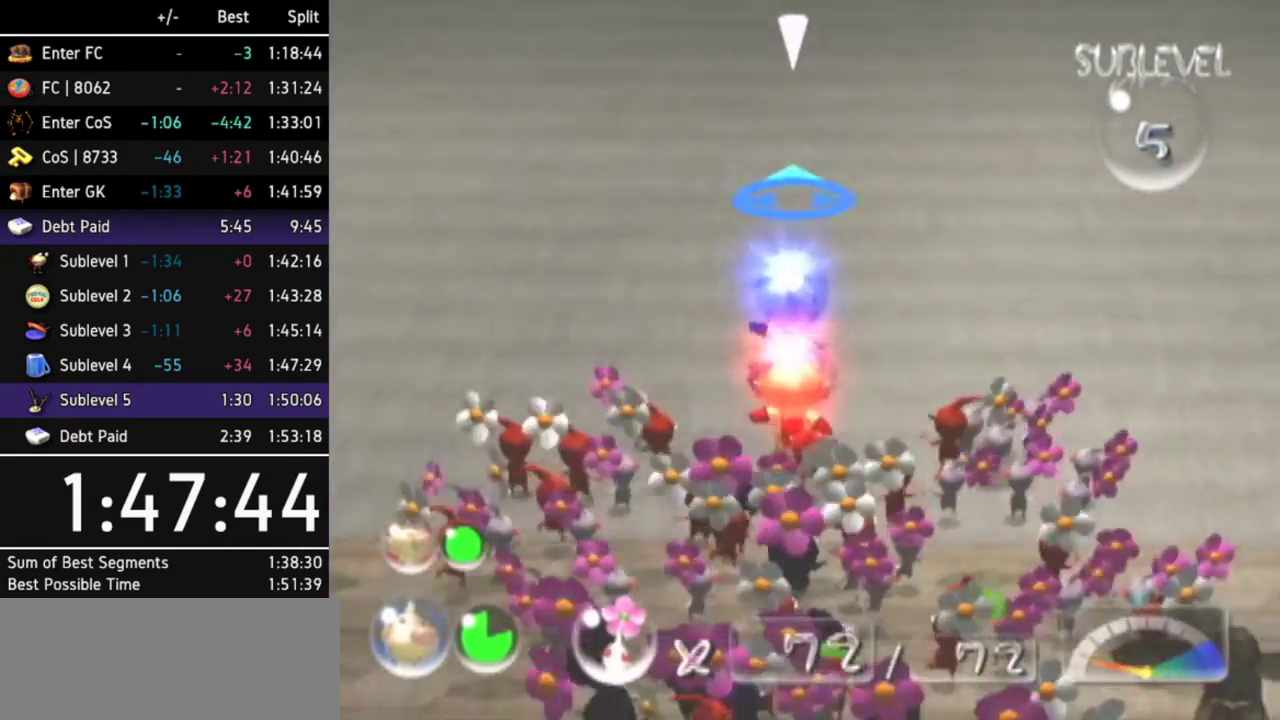
{"buttons": ["A"], "left_stick": "up", "right_stick": "center", "events": [[200, "A", "down"]]}
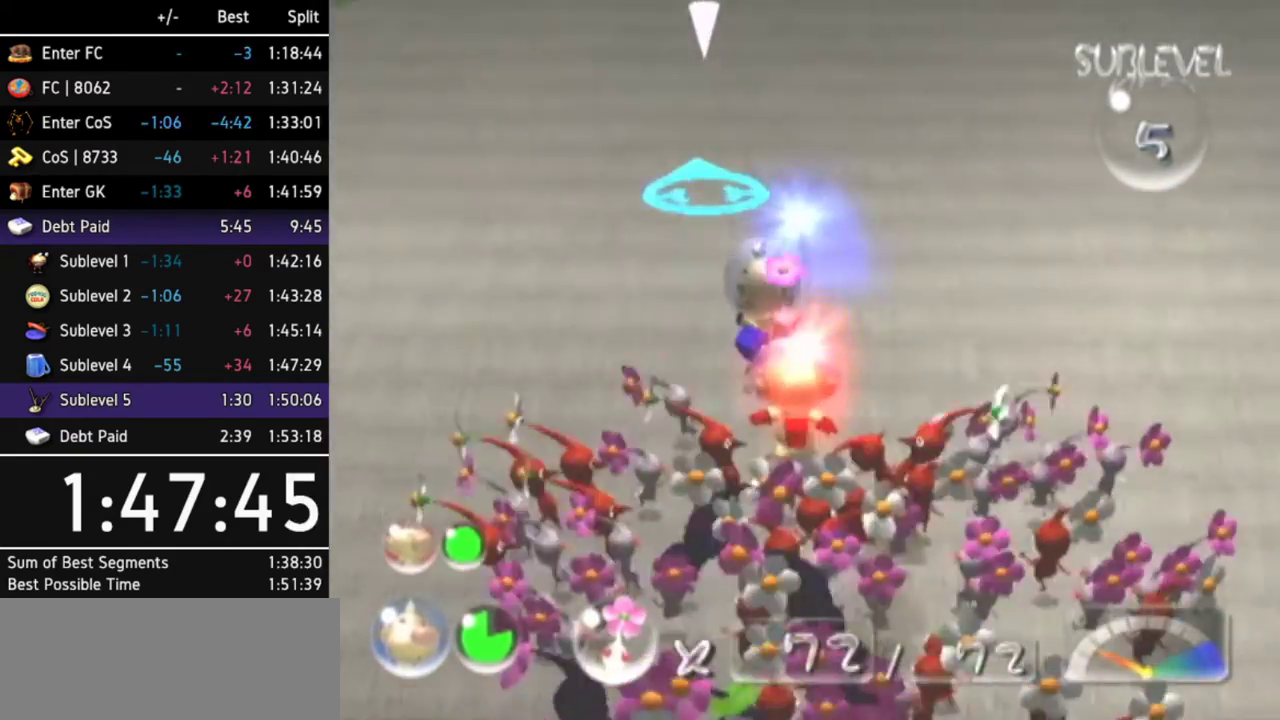
{"buttons": ["A"], "left_stick": "up", "right_stick": "center"}
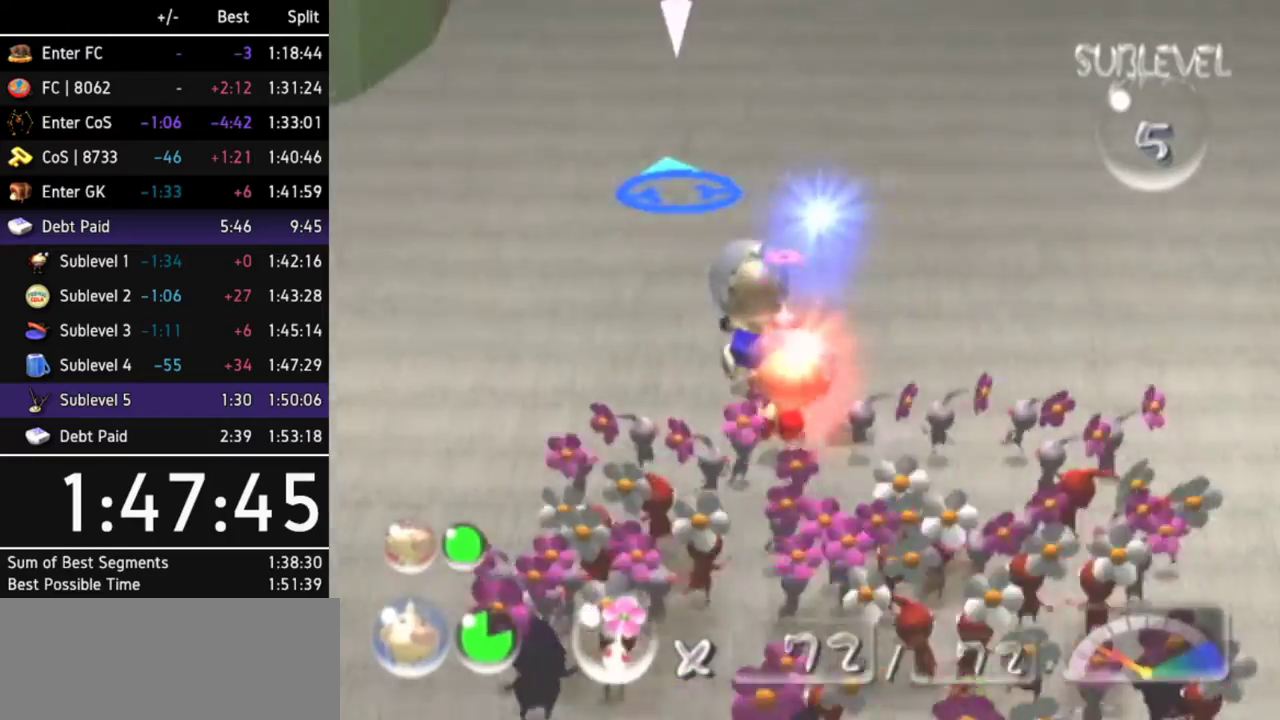
{"buttons": ["A"], "left_stick": "up", "right_stick": "center"}
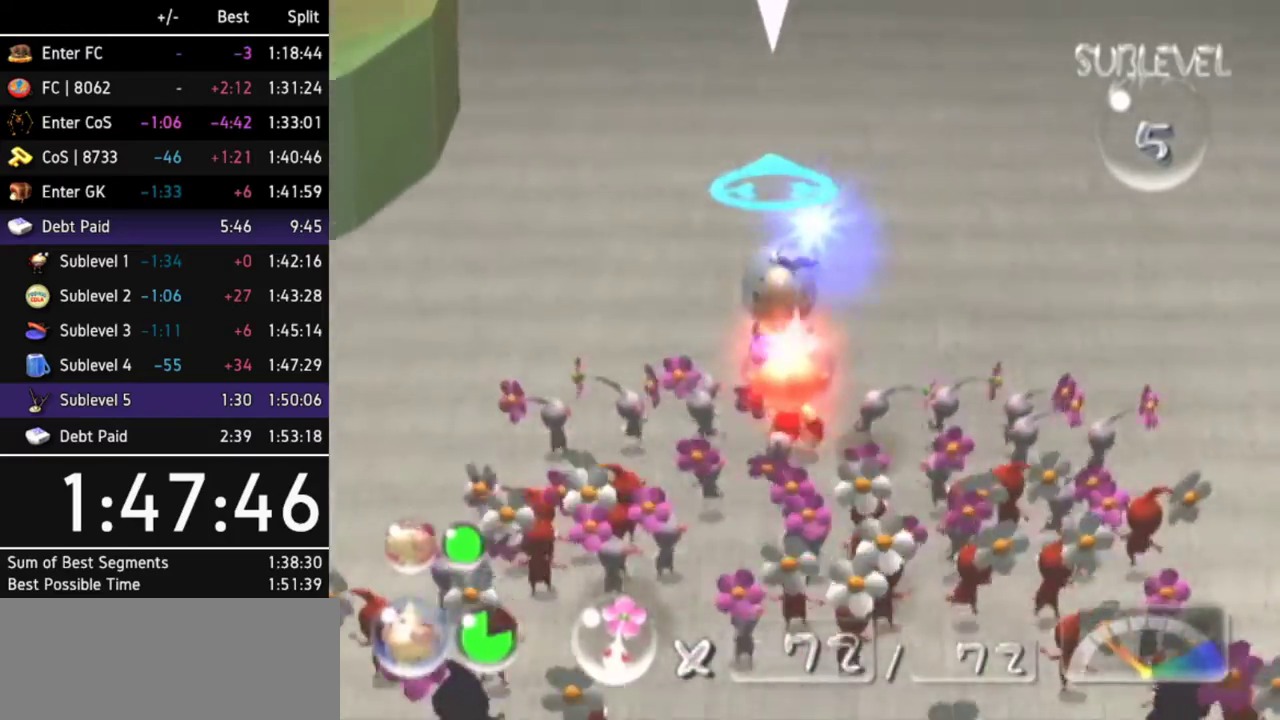
{"buttons": ["A"], "left_stick": "up", "right_stick": "center"}
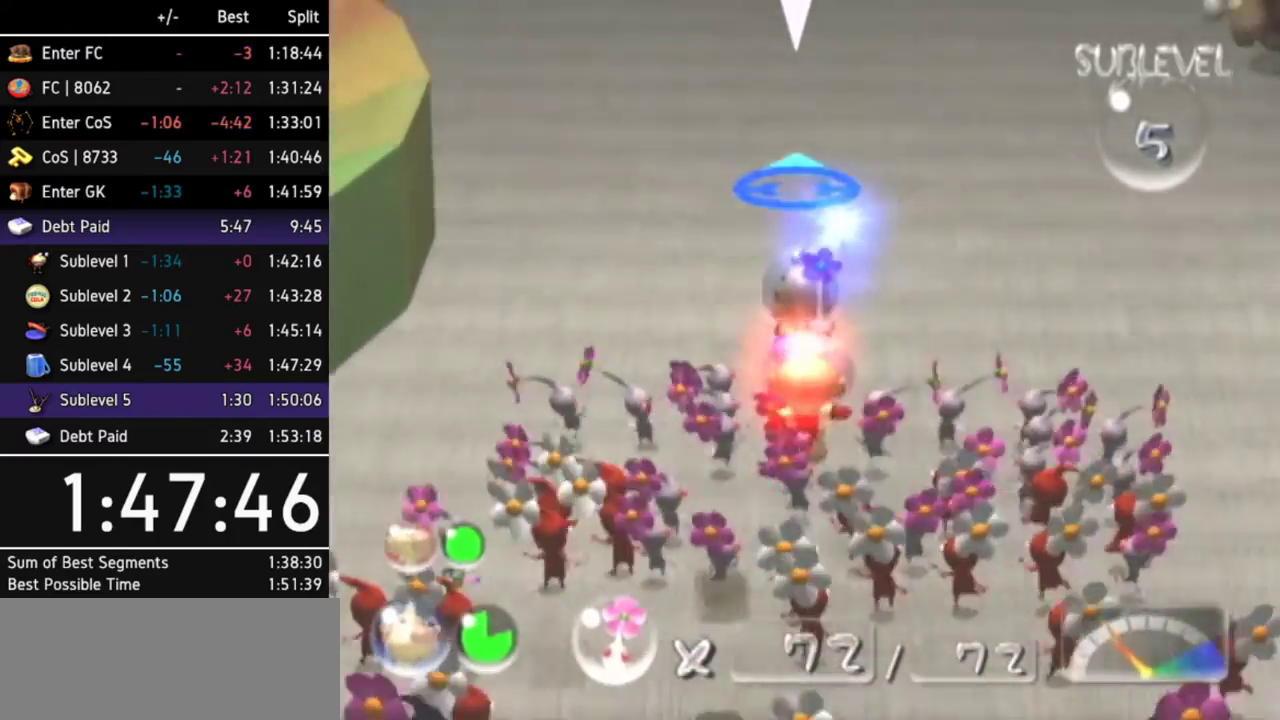
{"buttons": ["A"], "left_stick": "right", "right_stick": "center", "events": [[233, "Z", "down"], [333, "Z", "up"], [333, "left_stick", "up-right"], [500, "left_stick", "right"]]}